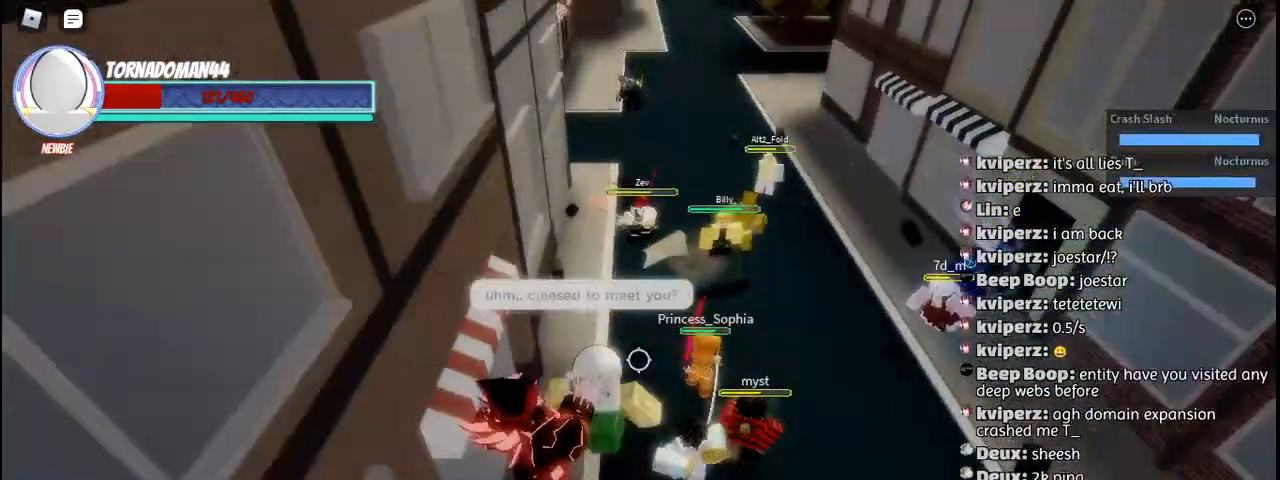
Gameplay with keyboard and mouse; each line is a JSON object with the keys and mouse buttons held at the frame after it. "events" lists presses ("down") and releases ("up") of "a", "c", "ctrl", "d", "e", "f", "g", "h", "j", "q", "r", "s", "shift", "space", "t", "tab", "u", "w", "y", "mouse_left", "mouse_wheel", "mouse_right", "mouse_mb4" and "mouse_mb5" between this image and that frame as [ms after this image, input, new state], when the widget could be followed in between. "mouse_left", "mouse_wheel", "mouse_right", "mouse_mb4", "mouse_mb5" = the "left", "wheel", "right", "mb4", "mb5" buttons of the "mouse" list. No other keys are recorded. Fast repeated clicks can show as one long hold. "wheel" means that the mouse wheel is clicked or scrolled. Mouse movement is not recorded. Not read: other_keys.
{"keys": ["s"], "mouse": [], "events": [[17, "c", "up"], [17, "space", "up"], [167, "d", "down"], [433, "d", "up"]]}
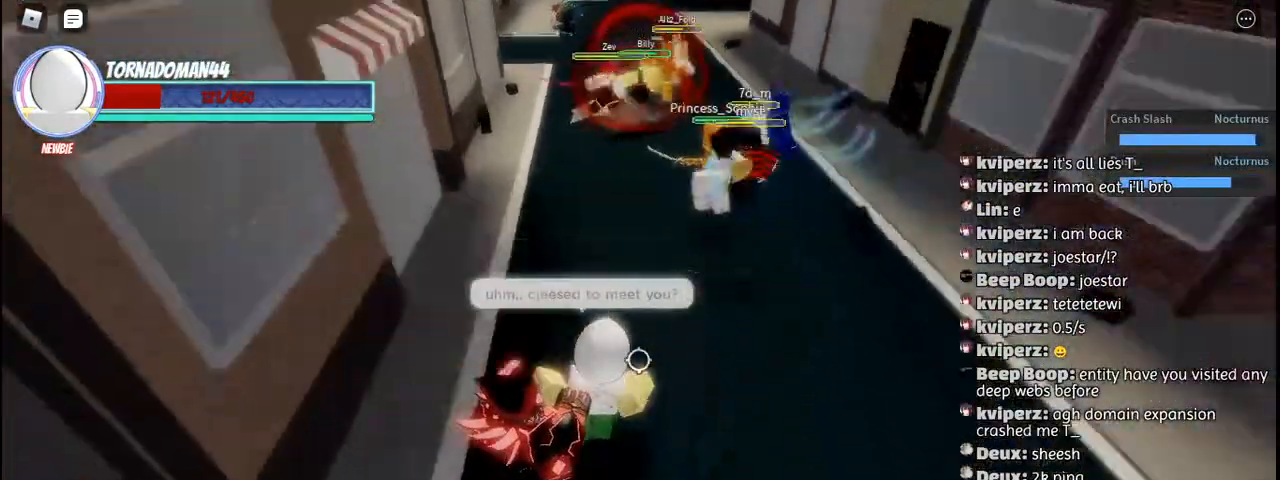
{"keys": ["d", "s"], "mouse": [], "events": [[317, "d", "down"]]}
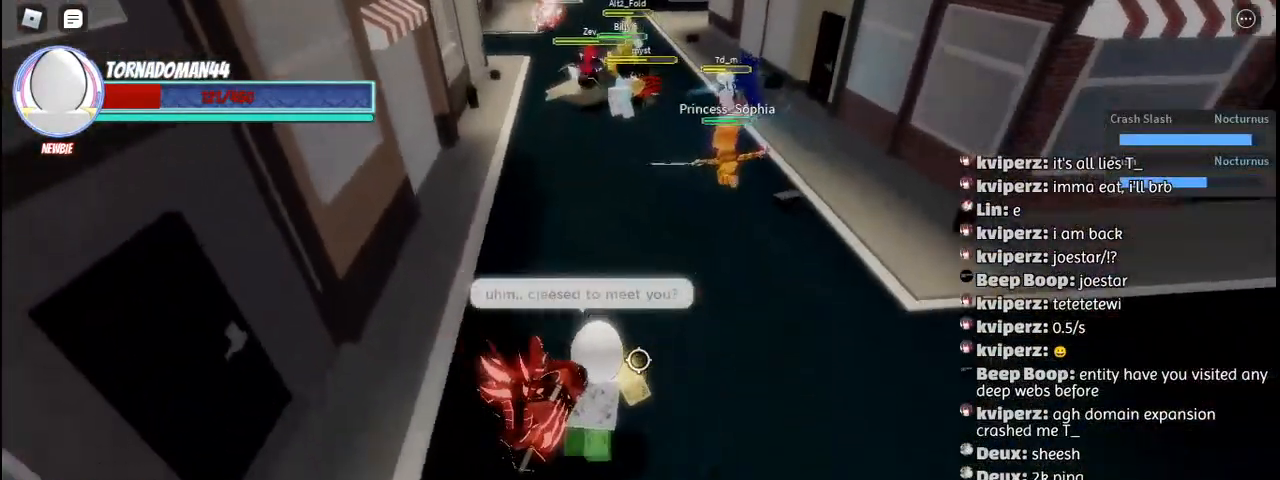
{"keys": [], "mouse": [], "events": [[167, "s", "up"], [383, "d", "up"]]}
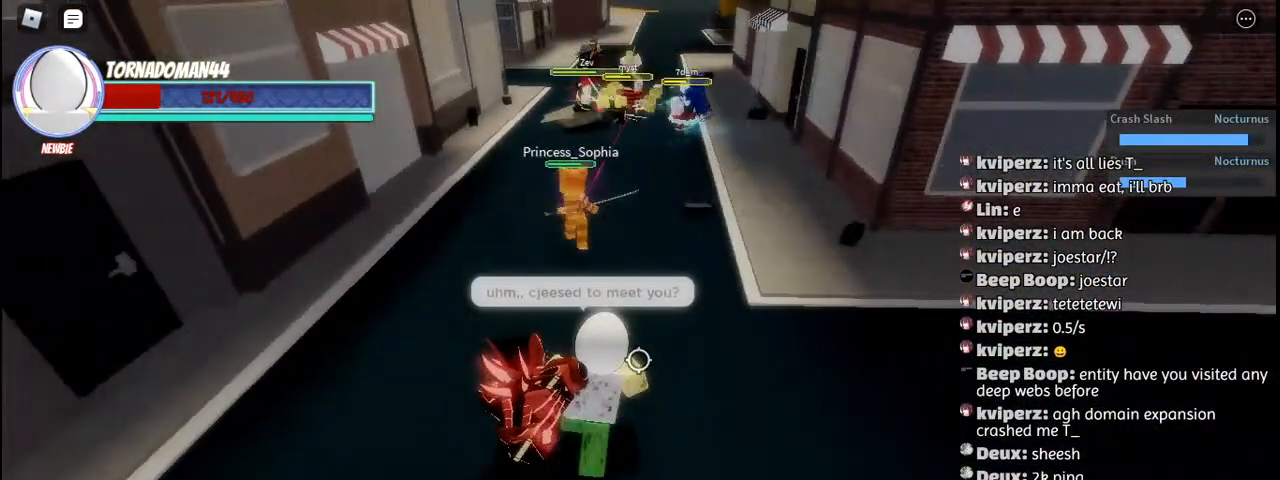
{"keys": [], "mouse": [], "events": [[33, "tab", "down"], [200, "tab", "up"]]}
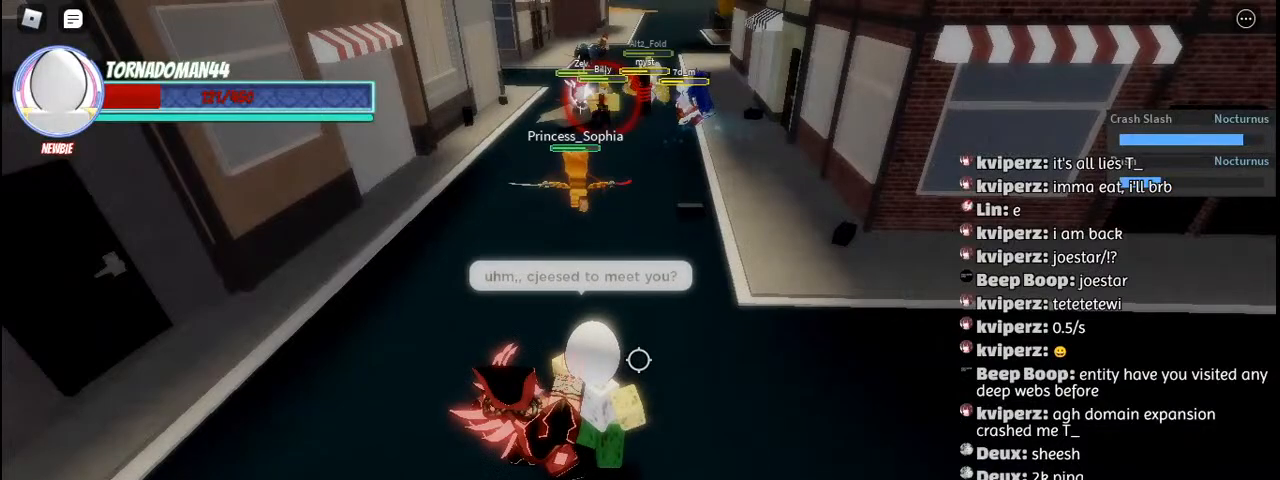
{"keys": [], "mouse": [], "events": [[33, "tab", "down"], [167, "tab", "up"], [367, "tab", "down"], [500, "tab", "up"]]}
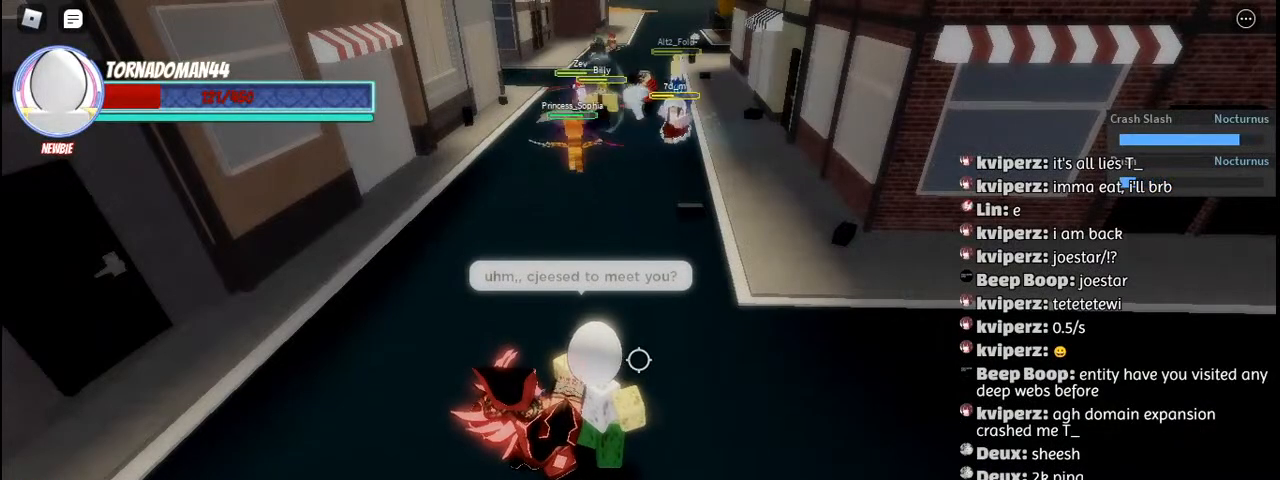
{"keys": ["w"], "mouse": [], "events": [[17, "d", "down"], [117, "w", "down"], [450, "d", "up"]]}